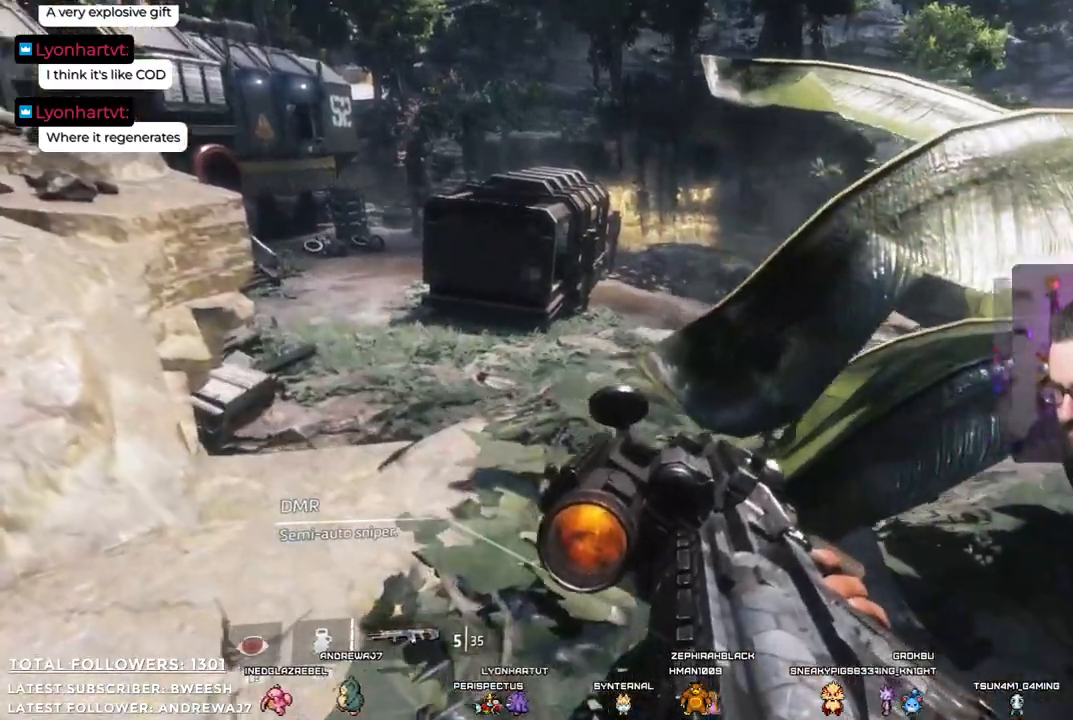
Gameplay with a controller (Xbox layout); each line is a JSON object with the inputs held at the frame after it. "events" lists button and stick changes between this image and that frame as [ms after this image, input, new state], when the widget could be followed in between.
{"buttons": [], "left_stick": "up-left", "right_stick": "center", "events": [[50, "left_stick", "up-right"], [150, "right_stick", "right"], [201, "left_stick", "up"], [367, "left_stick", "up-left"], [434, "right_stick", "center"]]}
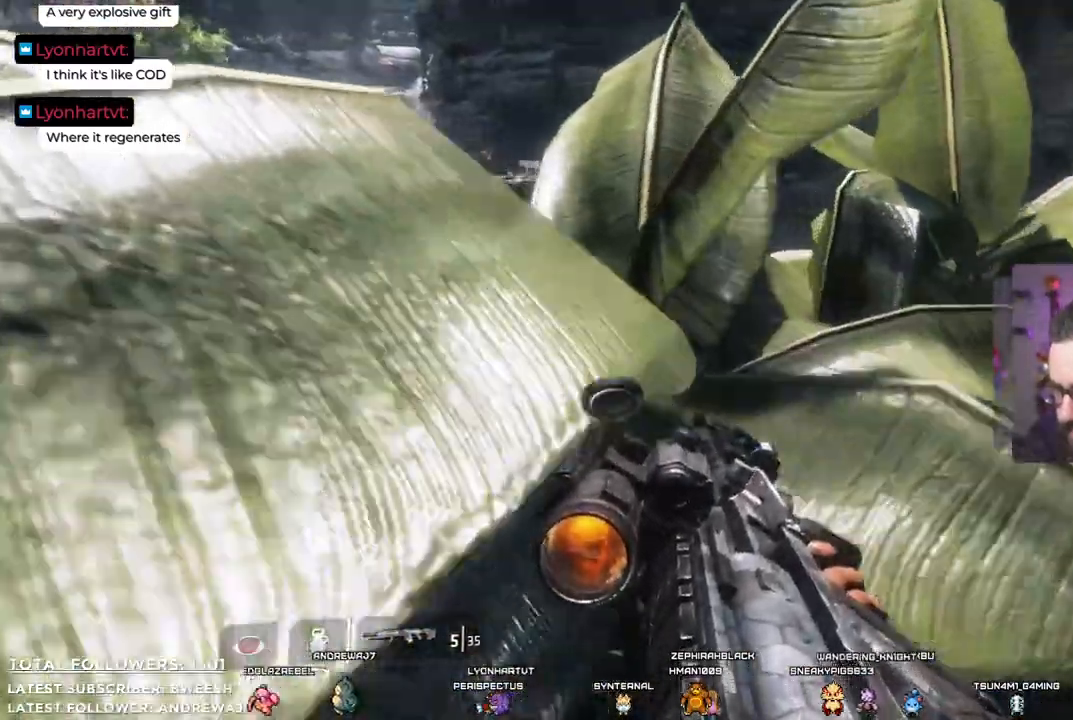
{"buttons": [], "left_stick": "left", "right_stick": "center", "events": [[234, "left_stick", "center"], [468, "left_stick", "left"]]}
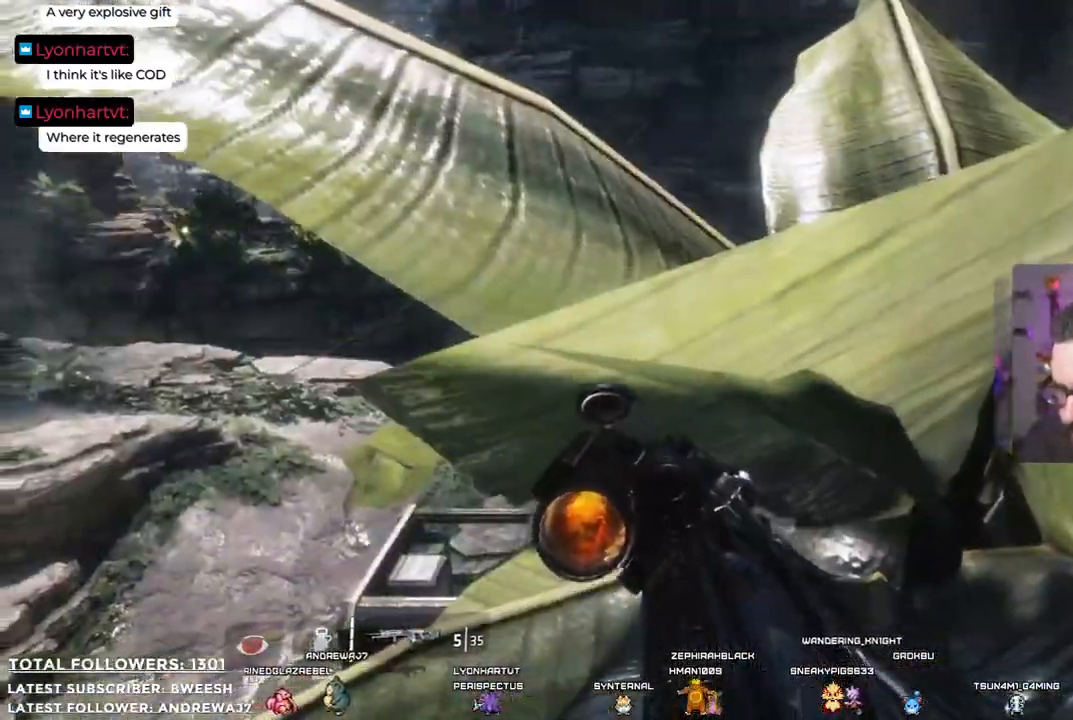
{"buttons": [], "left_stick": "center", "right_stick": "center", "events": [[134, "left_stick", "center"], [200, "right_stick", "left"], [367, "right_stick", "center"]]}
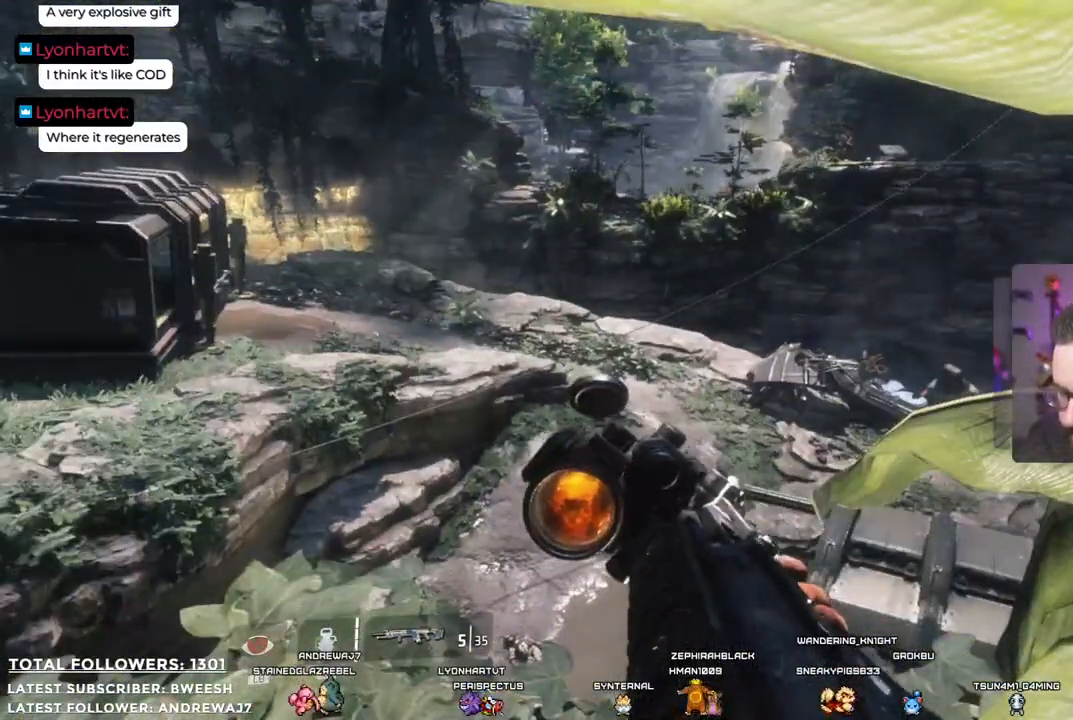
{"buttons": [], "left_stick": "center", "right_stick": "center", "events": []}
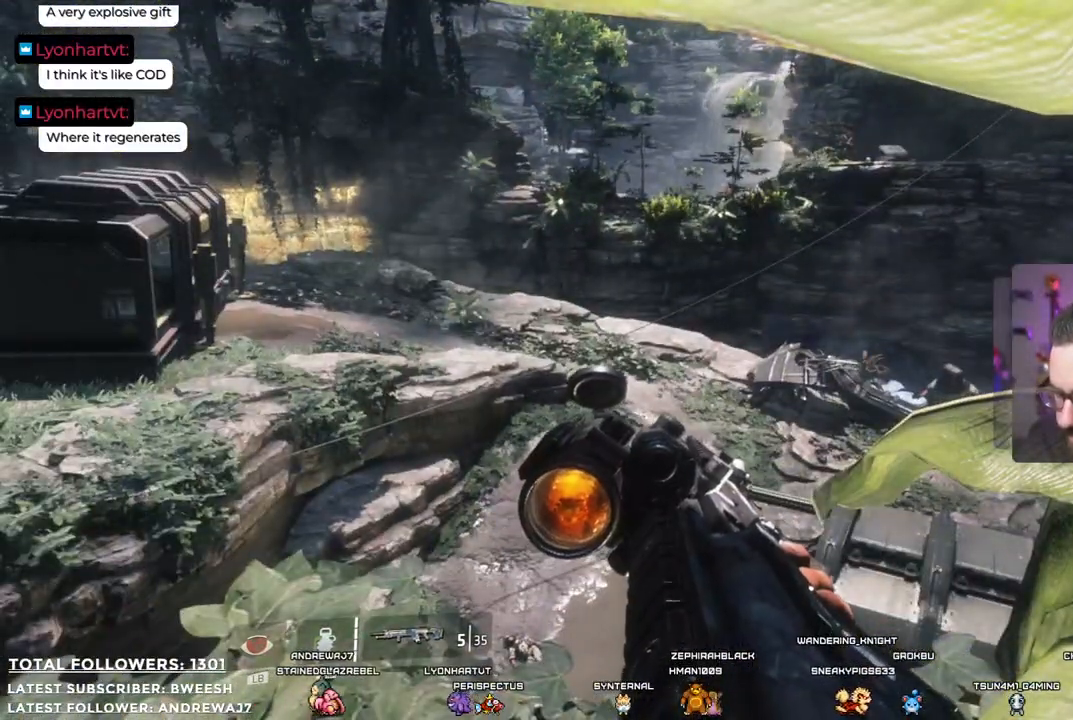
{"buttons": [], "left_stick": "center", "right_stick": "center", "events": []}
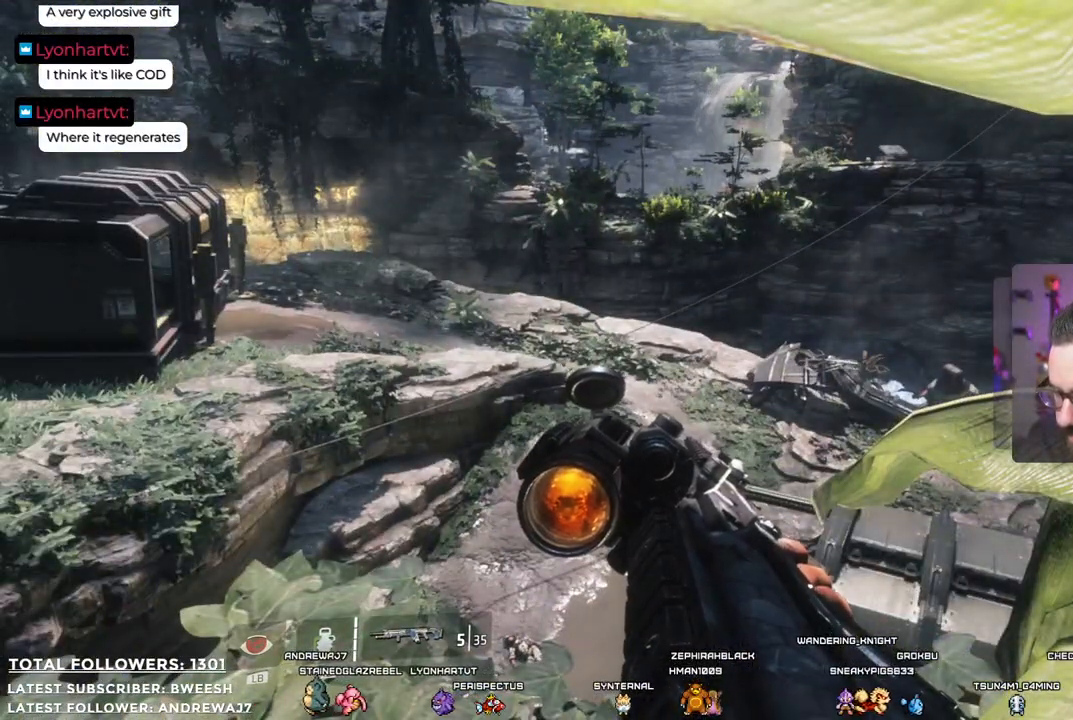
{"buttons": [], "left_stick": "center", "right_stick": "center", "events": [[200, "right_stick", "up-left"], [284, "right_stick", "center"]]}
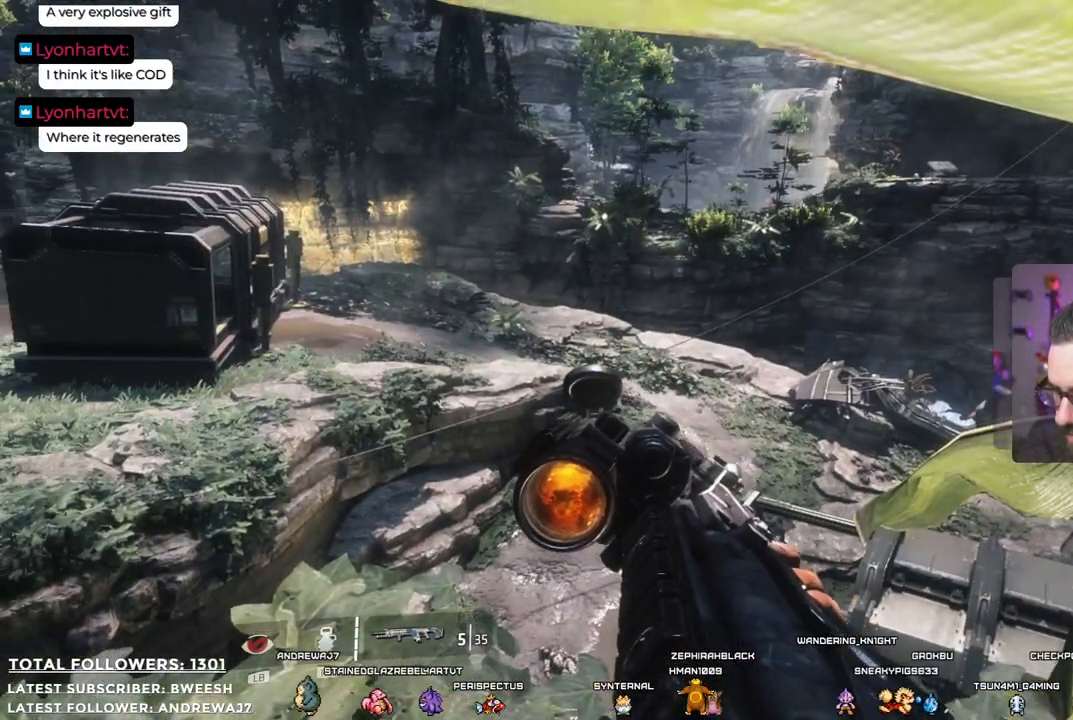
{"buttons": [], "left_stick": "center", "right_stick": "up-left", "events": [[384, "right_stick", "left"], [467, "right_stick", "up-left"]]}
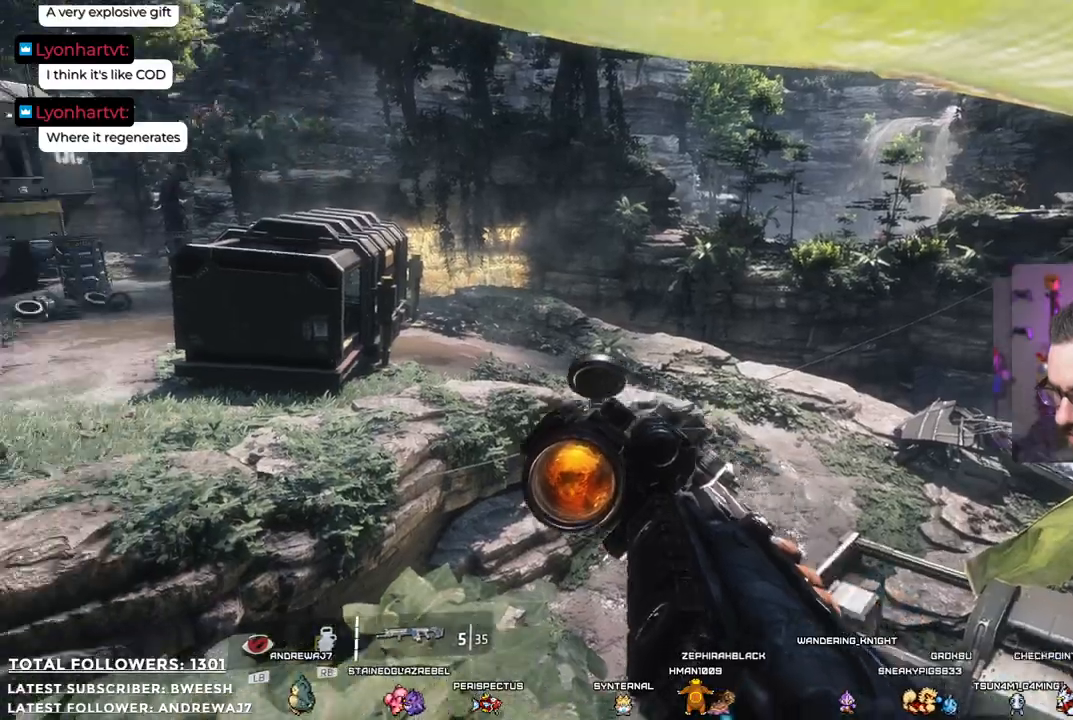
{"buttons": [], "left_stick": "center", "right_stick": "center", "events": [[217, "right_stick", "center"]]}
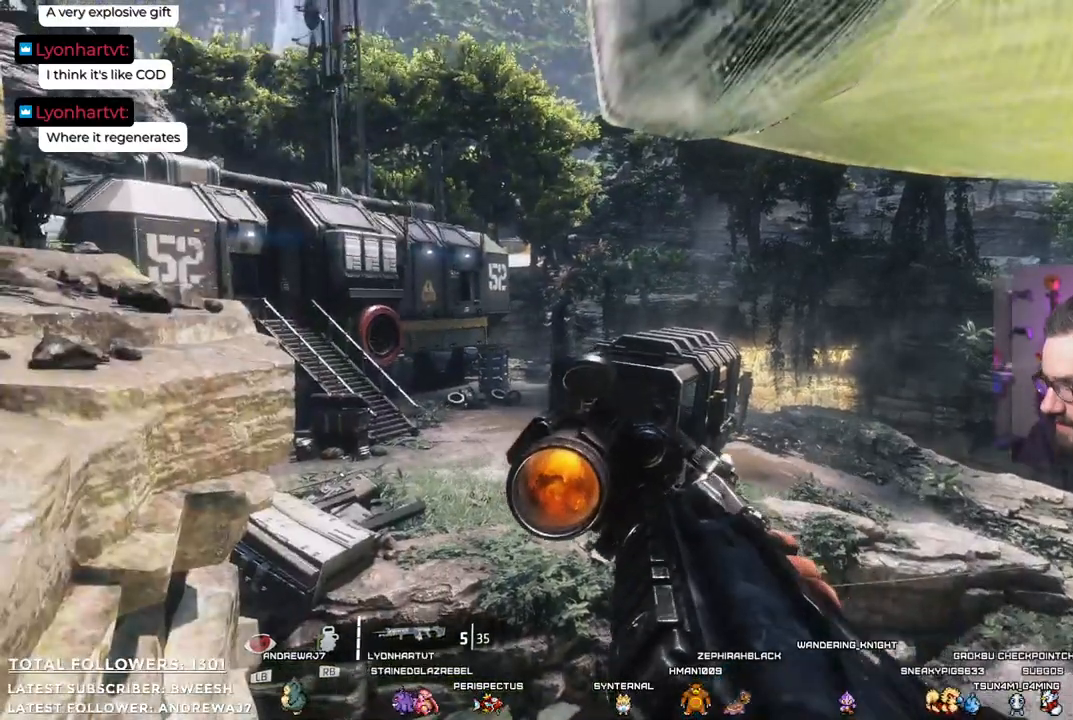
{"buttons": [], "left_stick": "center", "right_stick": "center", "events": [[117, "right_stick", "left"], [300, "right_stick", "center"]]}
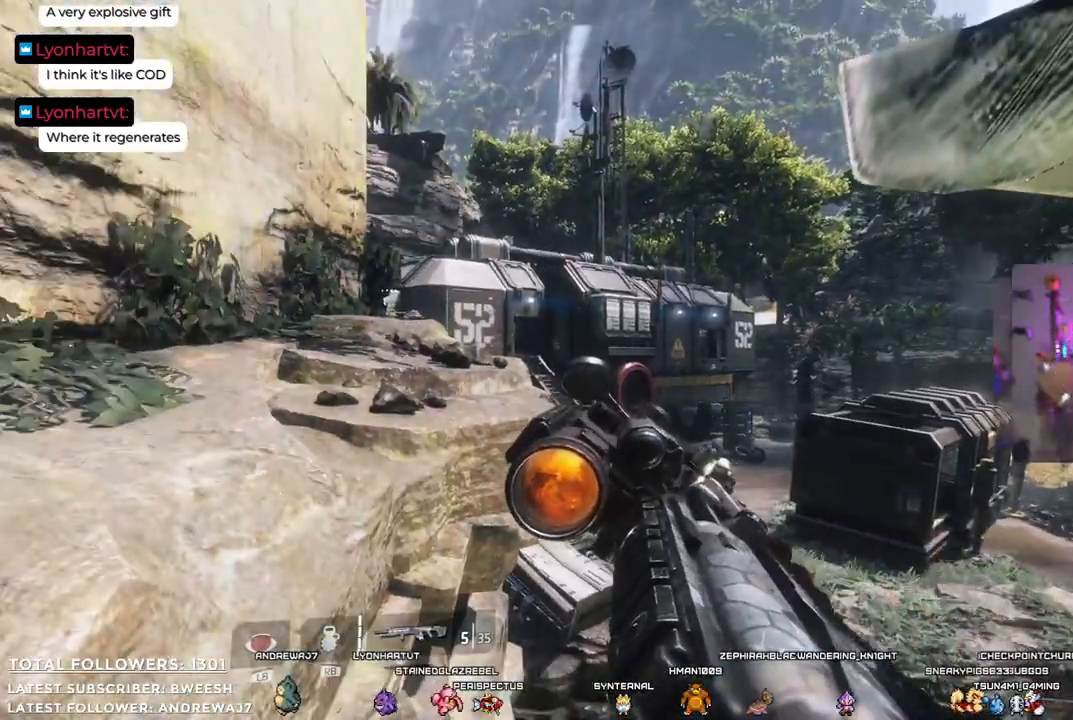
{"buttons": ["X"], "left_stick": "center", "right_stick": "center", "events": [[484, "X", "down"]]}
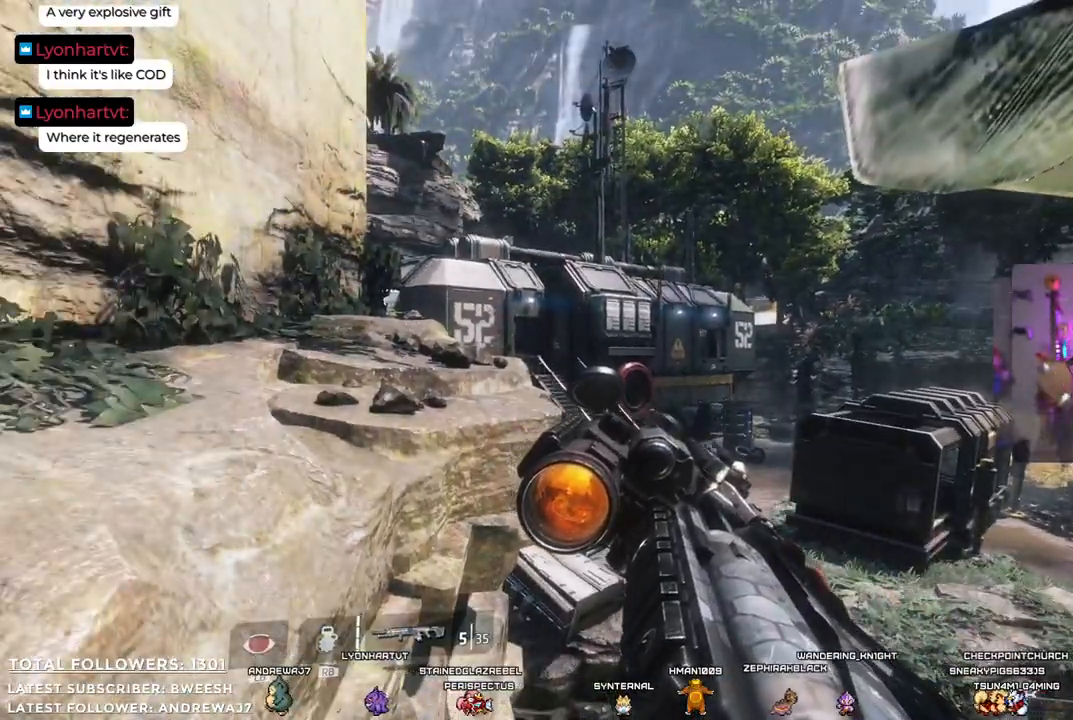
{"buttons": [], "left_stick": "center", "right_stick": "center", "events": [[51, "X", "up"]]}
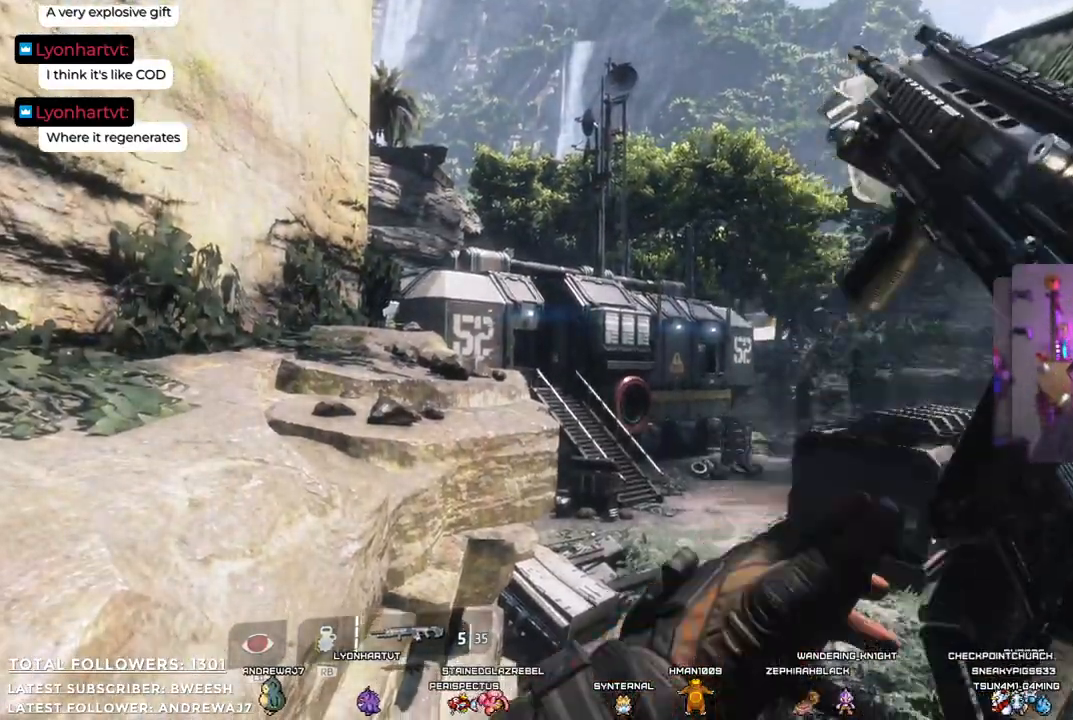
{"buttons": [], "left_stick": "center", "right_stick": "center", "events": []}
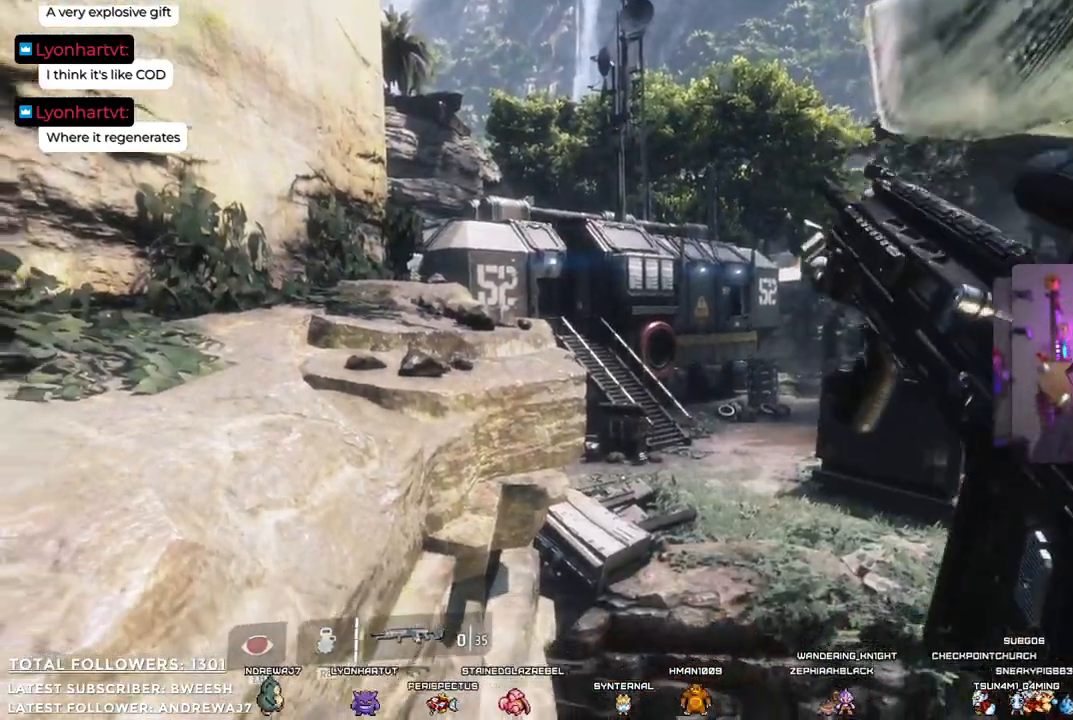
{"buttons": [], "left_stick": "left", "right_stick": "center", "events": [[484, "left_stick", "left"]]}
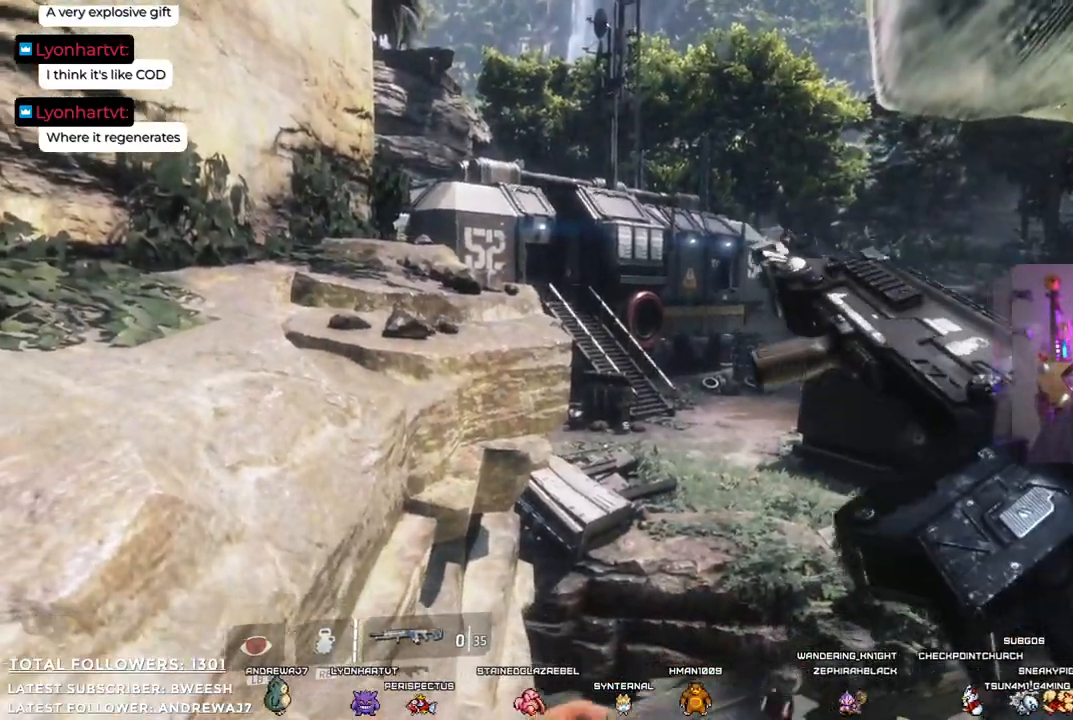
{"buttons": ["B"], "left_stick": "left", "right_stick": "center", "events": [[484, "B", "down"]]}
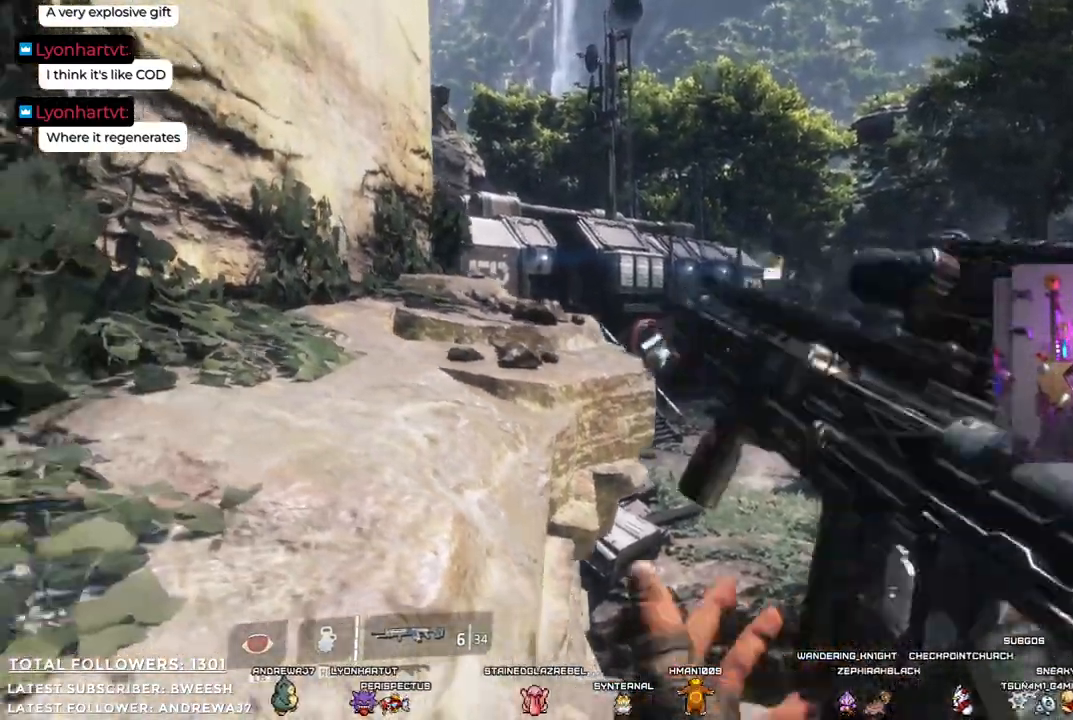
{"buttons": [], "left_stick": "up", "right_stick": "center", "events": [[133, "B", "up"], [250, "left_stick", "up-left"], [417, "left_stick", "up"]]}
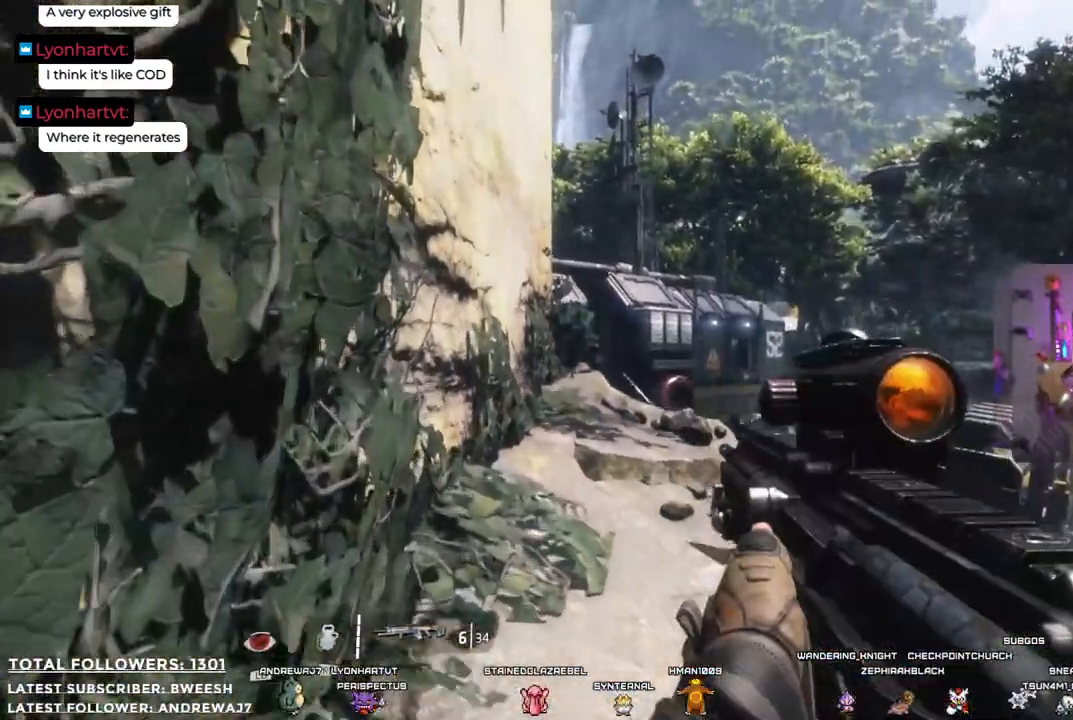
{"buttons": [], "left_stick": "up", "right_stick": "center", "events": []}
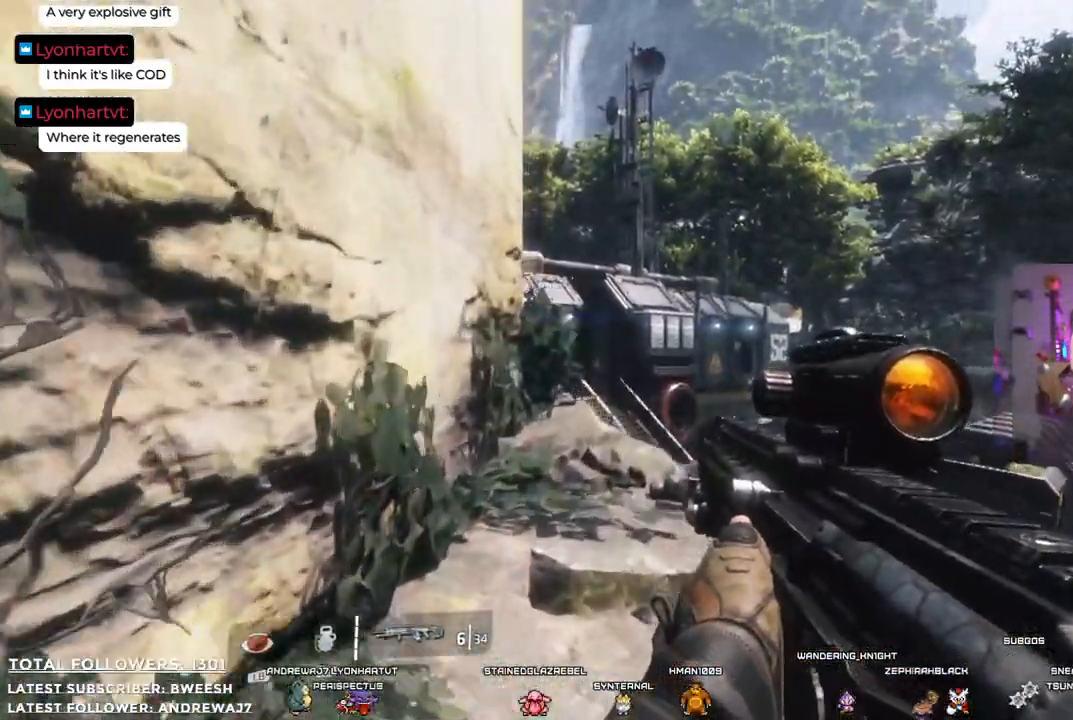
{"buttons": [], "left_stick": "up", "right_stick": "down-left", "events": [[234, "right_stick", "down-left"]]}
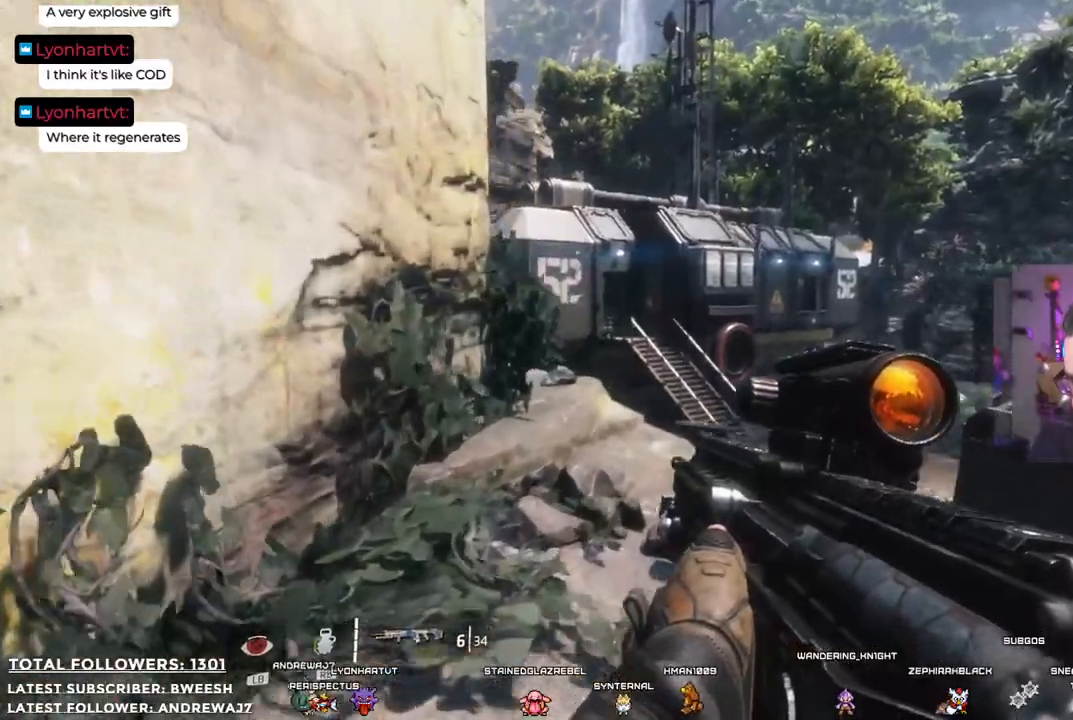
{"buttons": [], "left_stick": "up", "right_stick": "center", "events": [[251, "right_stick", "center"]]}
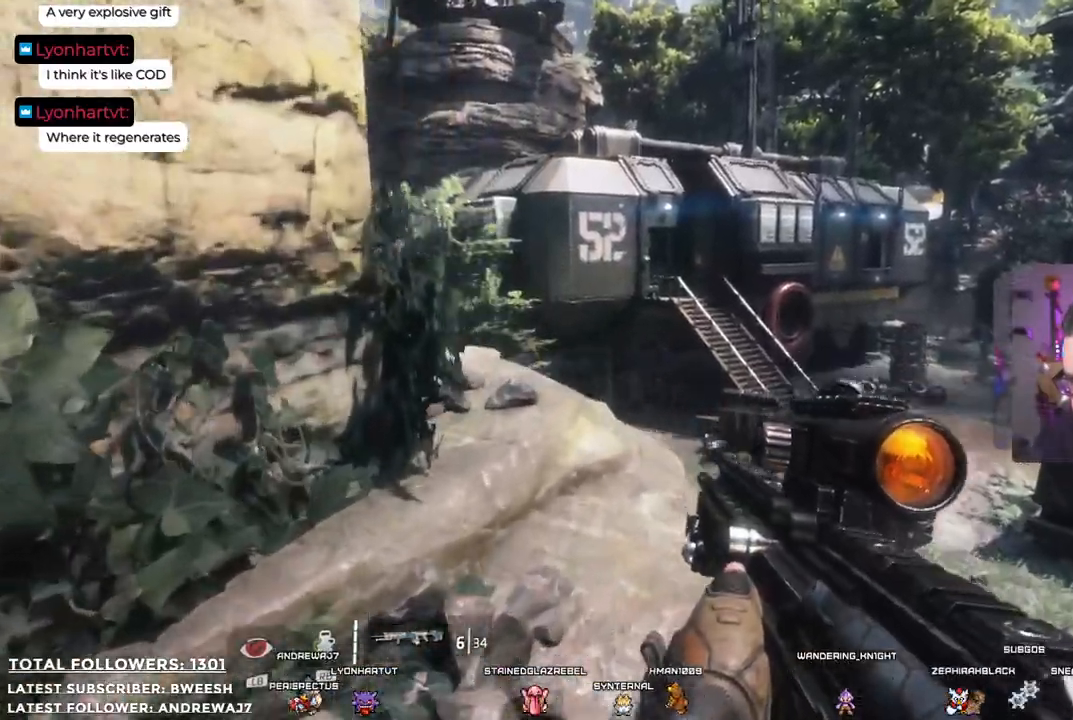
{"buttons": [], "left_stick": "up", "right_stick": "left", "events": [[434, "right_stick", "left"]]}
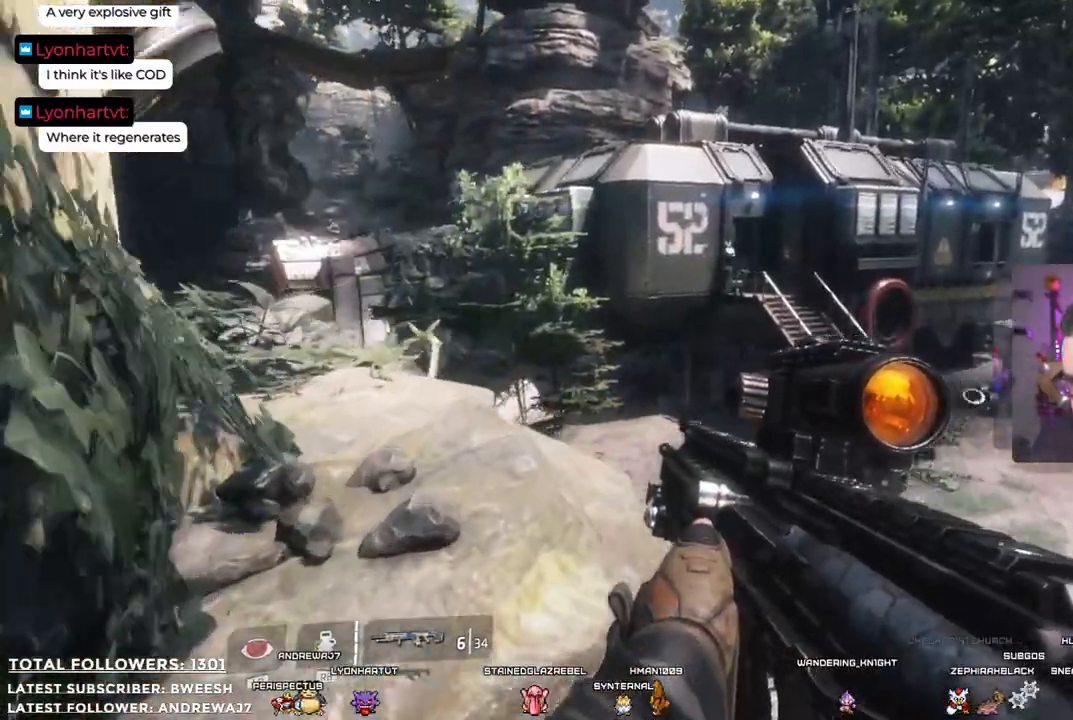
{"buttons": [], "left_stick": "up", "right_stick": "center", "events": [[117, "right_stick", "up-left"], [418, "right_stick", "center"]]}
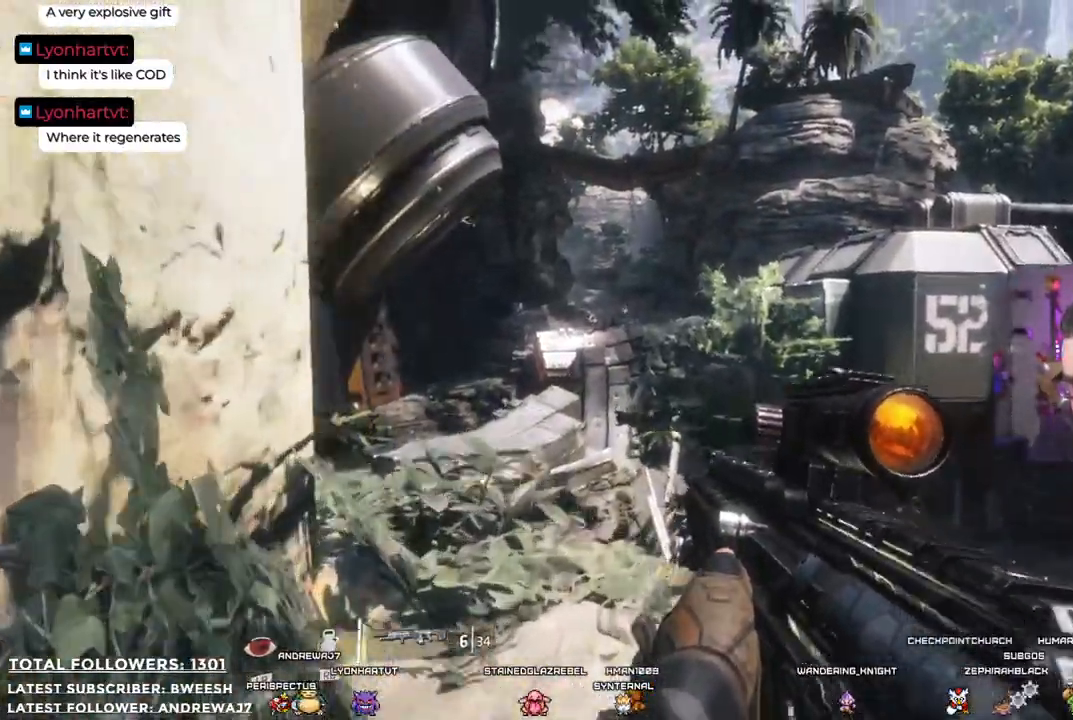
{"buttons": [], "left_stick": "up", "right_stick": "center", "events": [[184, "right_stick", "down-left"], [401, "right_stick", "center"]]}
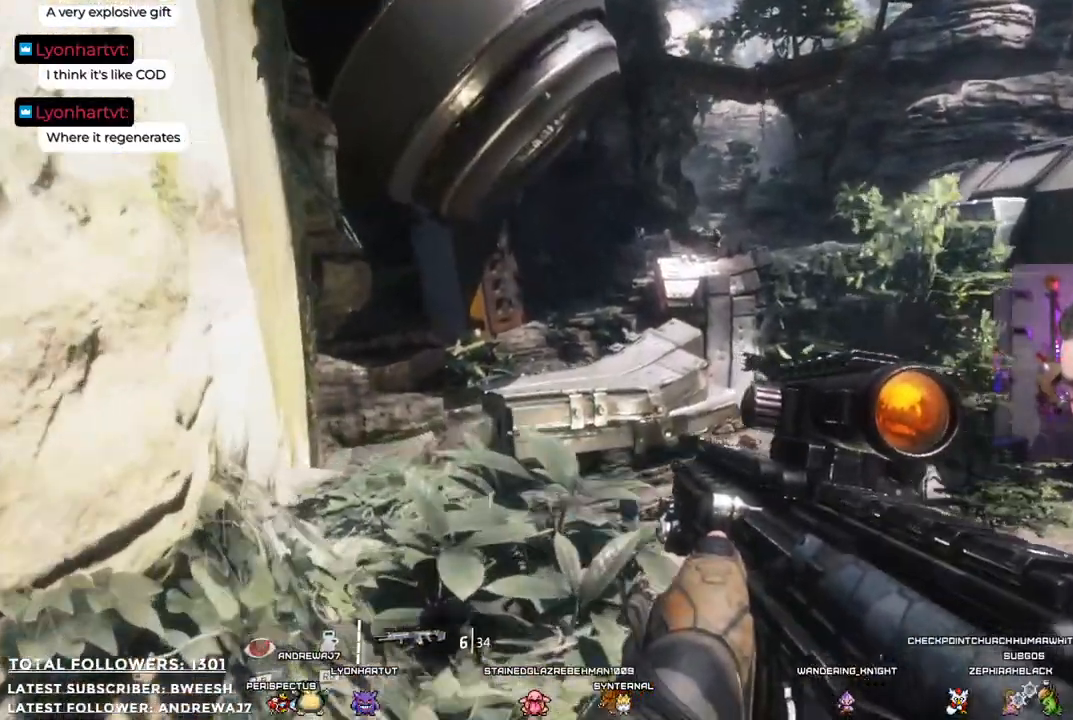
{"buttons": [], "left_stick": "center", "right_stick": "center", "events": [[317, "left_stick", "center"]]}
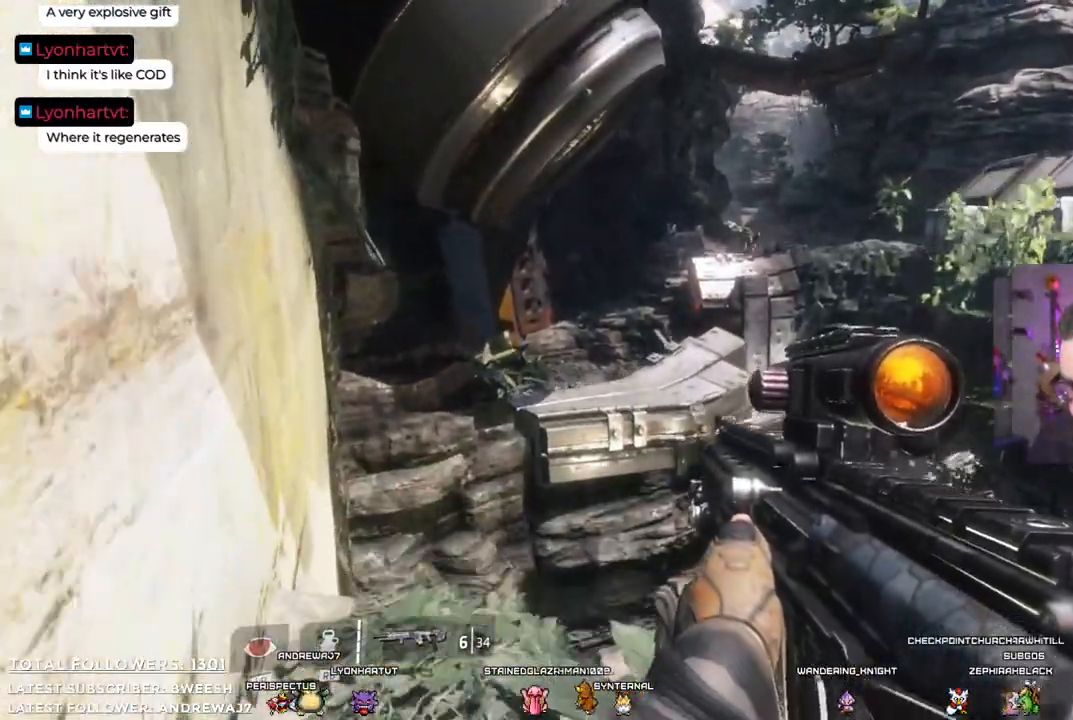
{"buttons": ["L2"], "left_stick": "center", "right_stick": "center", "events": [[17, "right_stick", "up"], [250, "L2", "down"], [250, "right_stick", "center"]]}
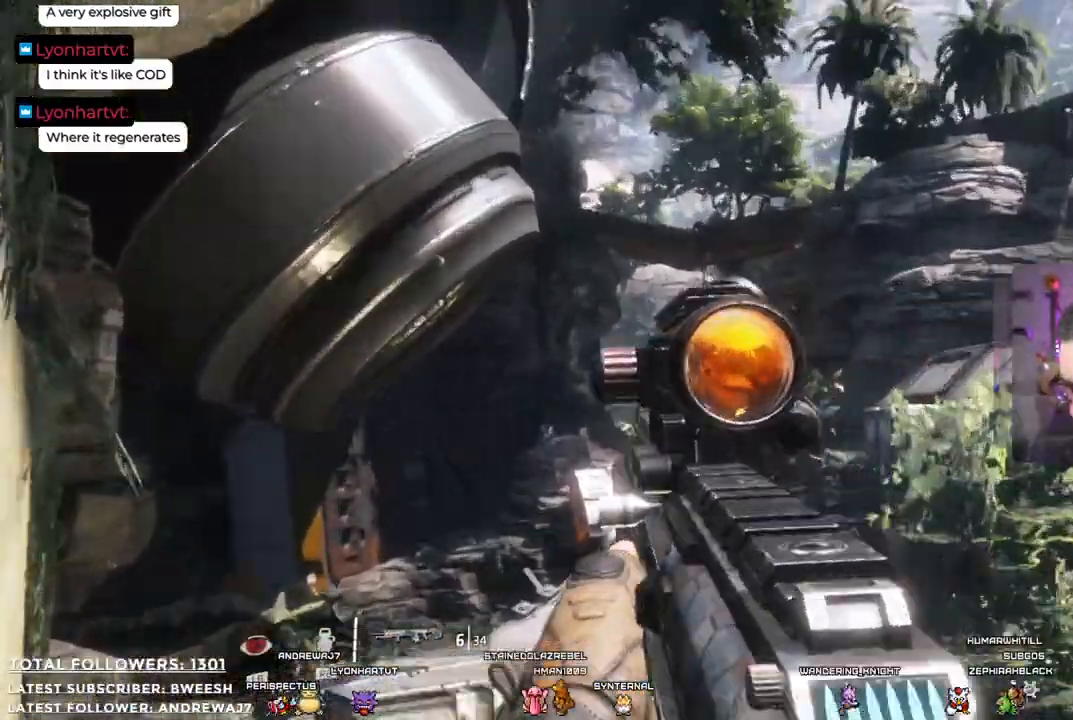
{"buttons": ["L2"], "left_stick": "center", "right_stick": "down", "events": [[150, "right_stick", "down"]]}
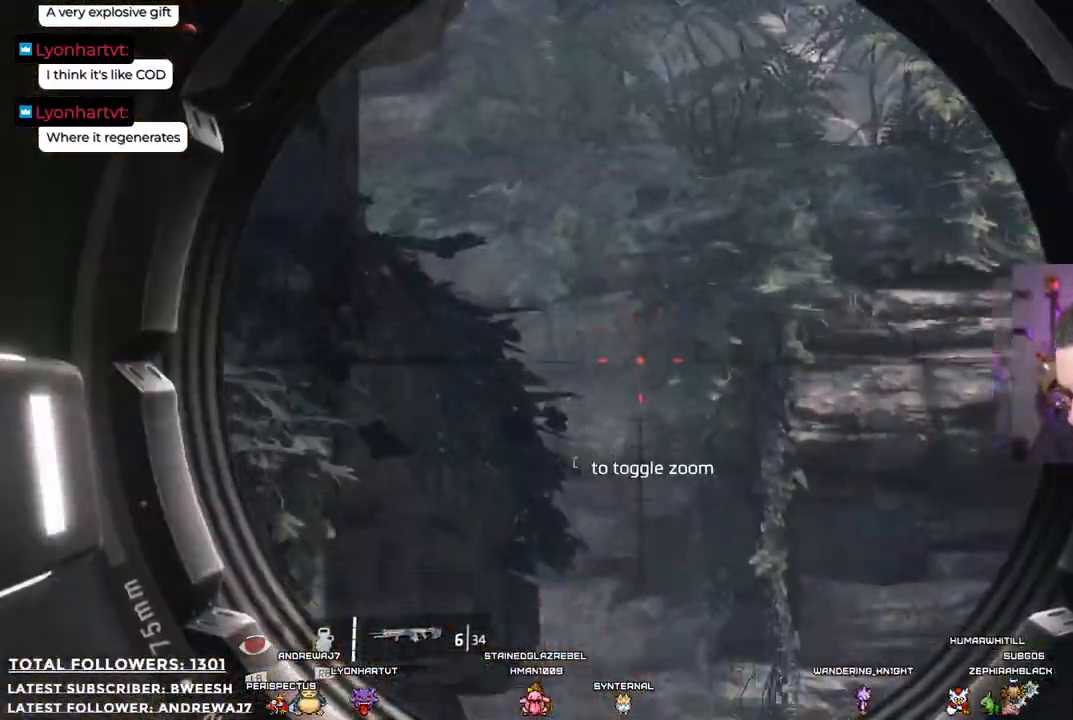
{"buttons": ["L2"], "left_stick": "center", "right_stick": "down", "events": []}
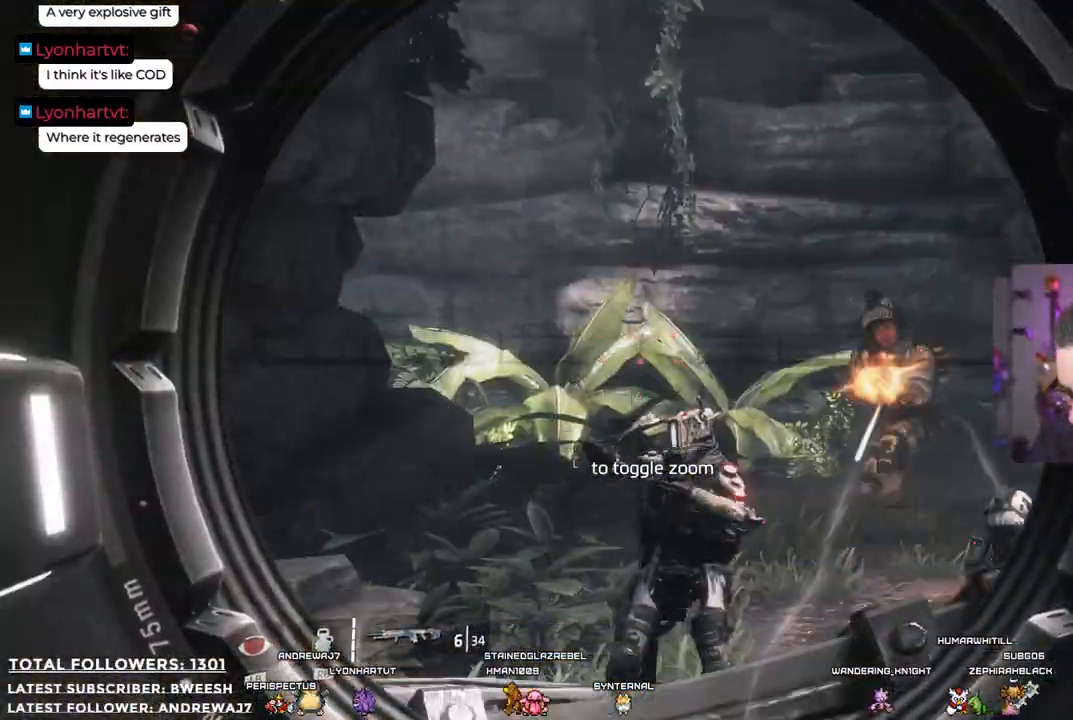
{"buttons": ["L2"], "left_stick": "center", "right_stick": "down", "events": [[17, "right_stick", "center"], [401, "right_stick", "down"]]}
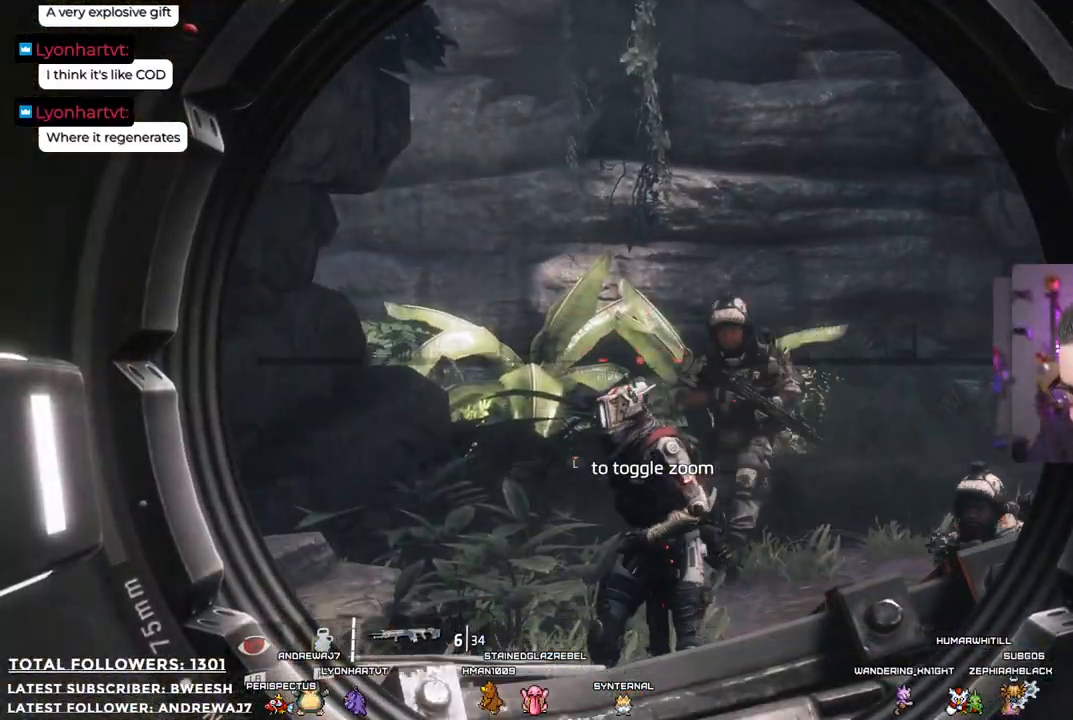
{"buttons": ["L2"], "left_stick": "center", "right_stick": "center", "events": [[217, "R2", "down"], [217, "right_stick", "center"], [384, "R2", "up"]]}
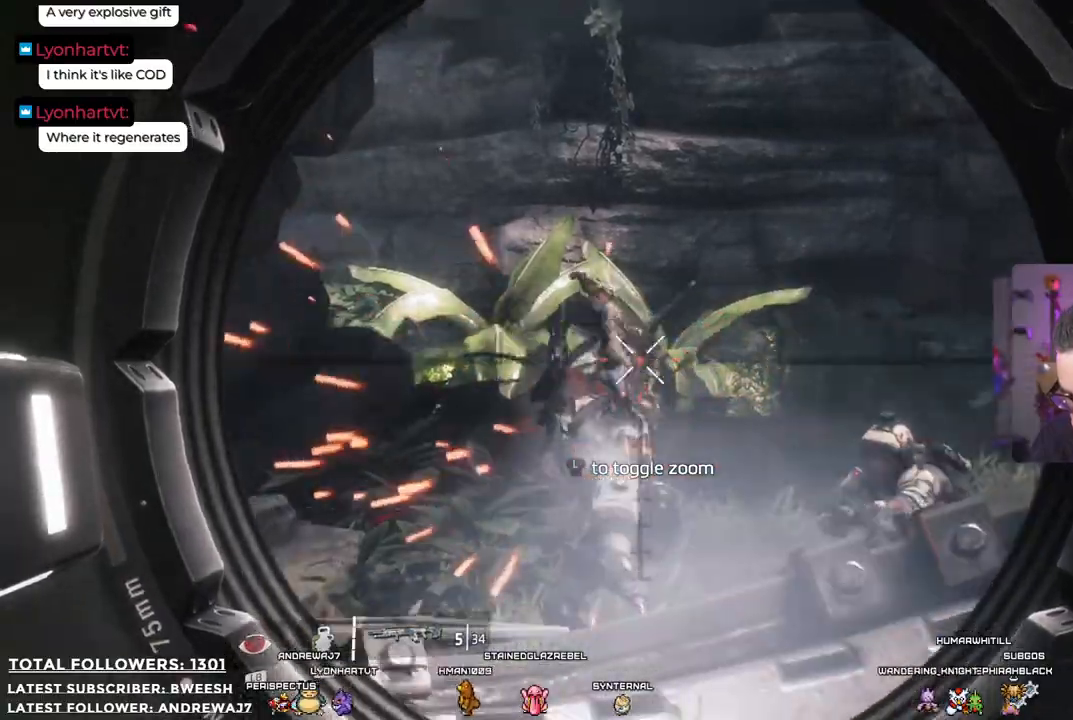
{"buttons": ["L2"], "left_stick": "center", "right_stick": "center", "events": []}
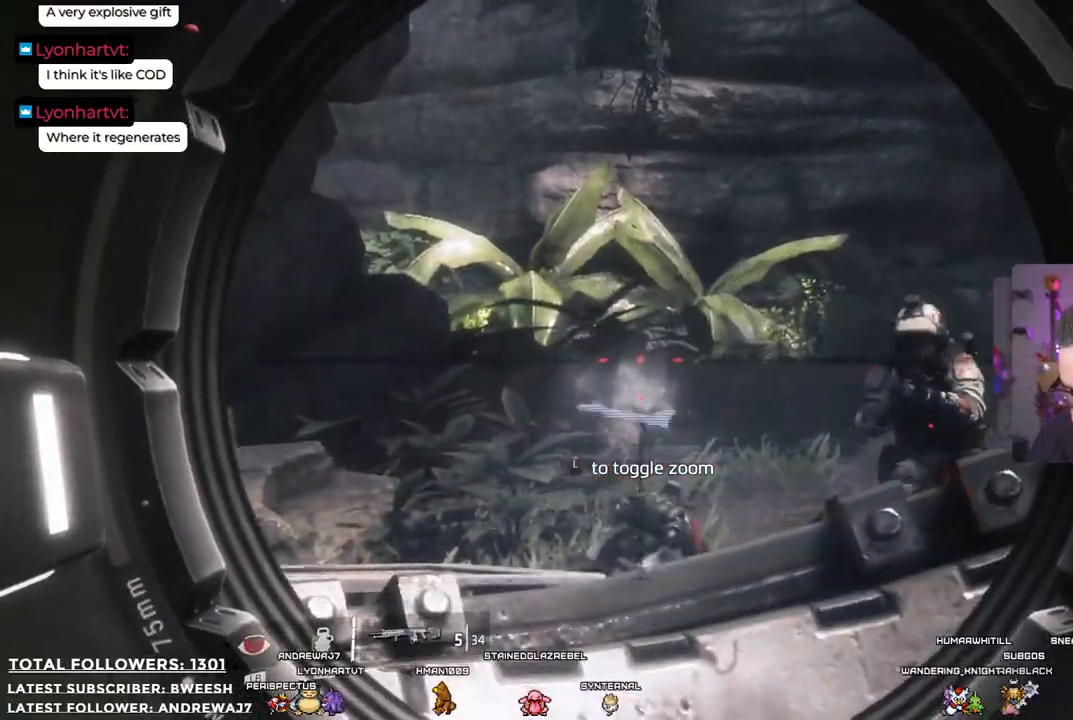
{"buttons": ["L2", "R2"], "left_stick": "center", "right_stick": "center", "events": [[16, "right_stick", "right"], [350, "right_stick", "center"], [384, "R2", "down"]]}
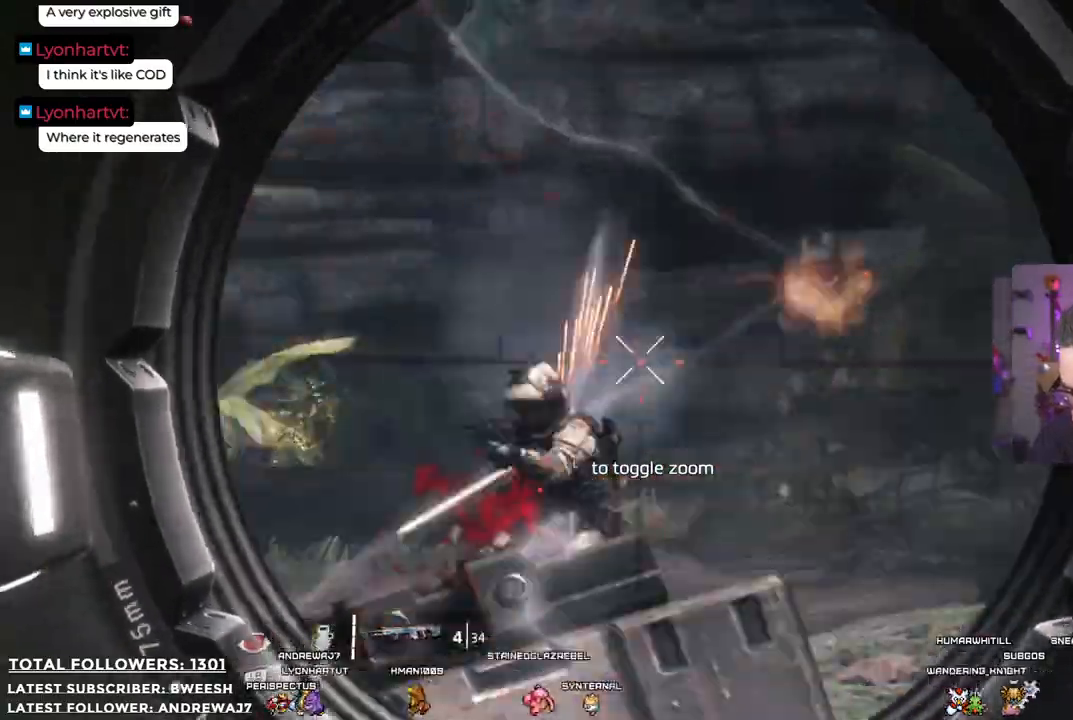
{"buttons": ["L2"], "left_stick": "center", "right_stick": "center"}
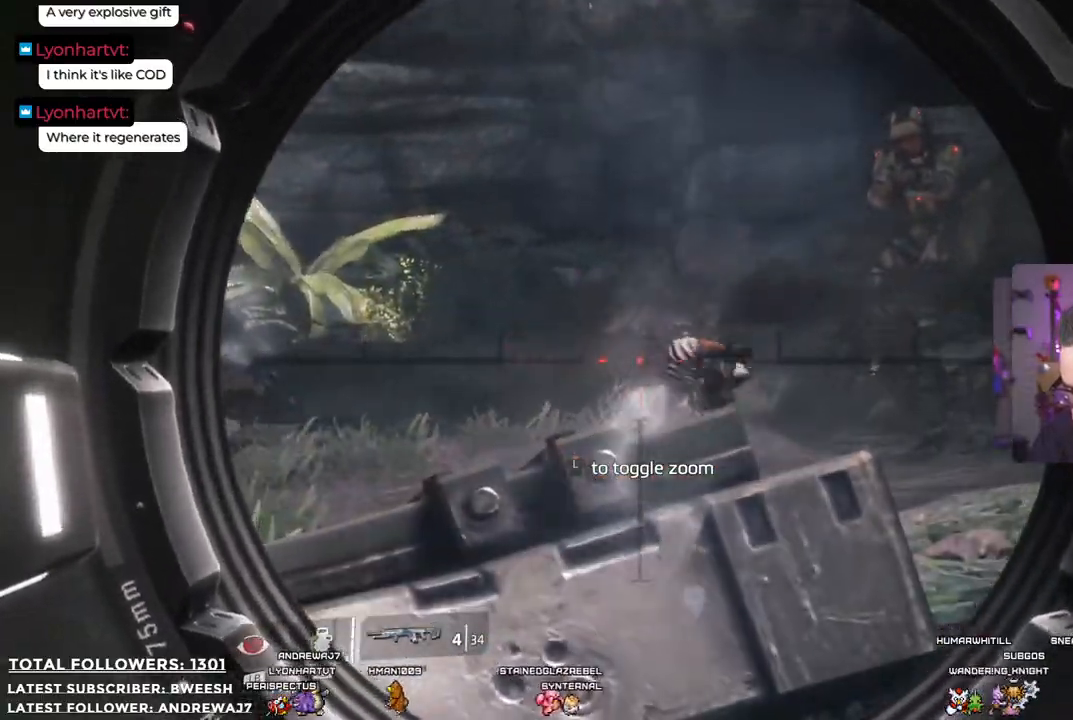
{"buttons": ["X"], "left_stick": "center", "right_stick": "center", "events": [[67, "L2", "up"], [467, "X", "down"]]}